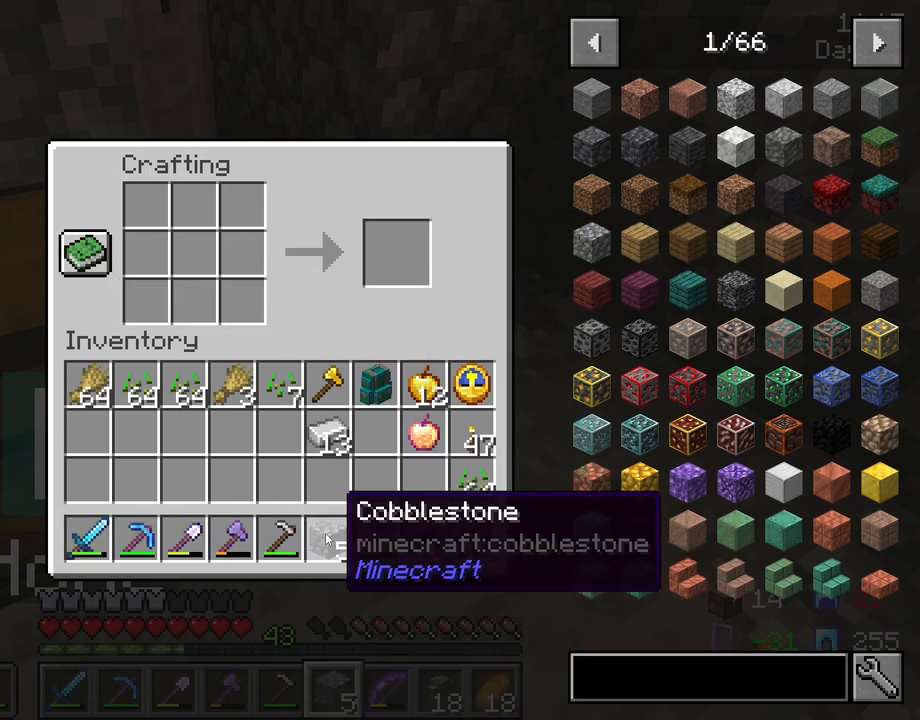
Gameplay with keyboard and mouse; each line is a JSON object with the keys and mouse buttons held at the frame after it. "events" lists presses ("down") and releases ("up") of "1", "2", "3", "4", "5", "a", "alt", "c", "caps_lock", "ctrl", "d", "e", "f", "g", "q", "r", "s", "shift", "space", "t", "tab", "v", "w", "x", "z", "mouse_left" and "mouse_right" between this image and that frame as [ms after this image, input, new state], when the widget could be followed in between. "mouse_left", "mouse_right" = the "left", "right" buttons of the "mouse" list. No other keys are recorded. Fast repeated clicks can show as one long hold. "mouse_move" is the direction in which the mouse moves at that frame (one of eight, or "still"), when it could be read. Not read: mouse_wheel.
{"keys": [], "mouse": [], "mouse_move": "up", "events": [[117, "e", "down"], [217, "e", "up"]]}
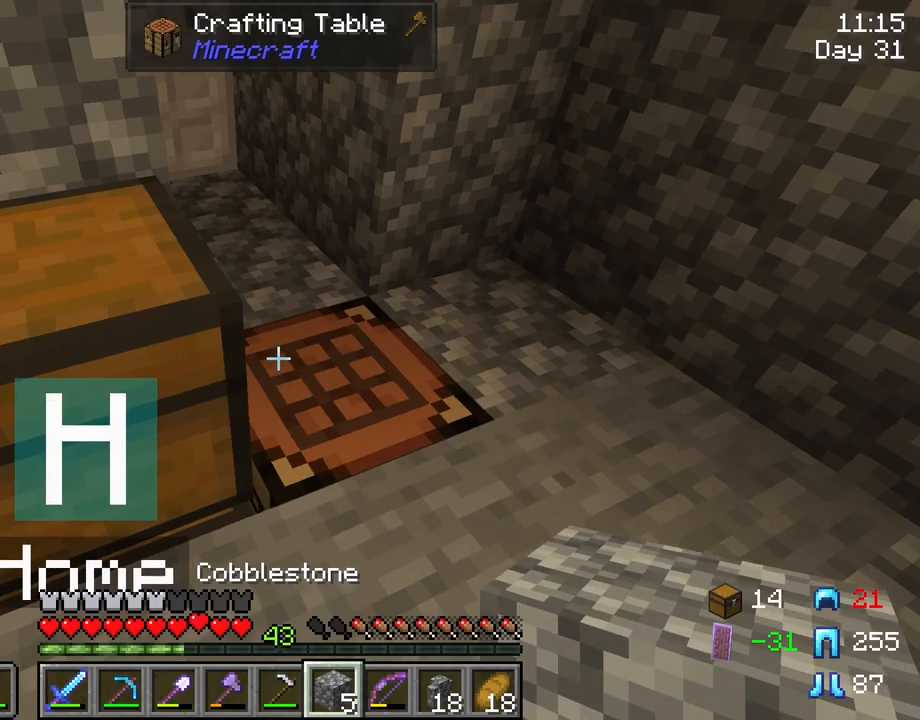
{"keys": [], "mouse": [], "mouse_move": "still", "events": [[33, "d", "down"], [83, "w", "down"], [267, "d", "up"], [417, "w", "up"]]}
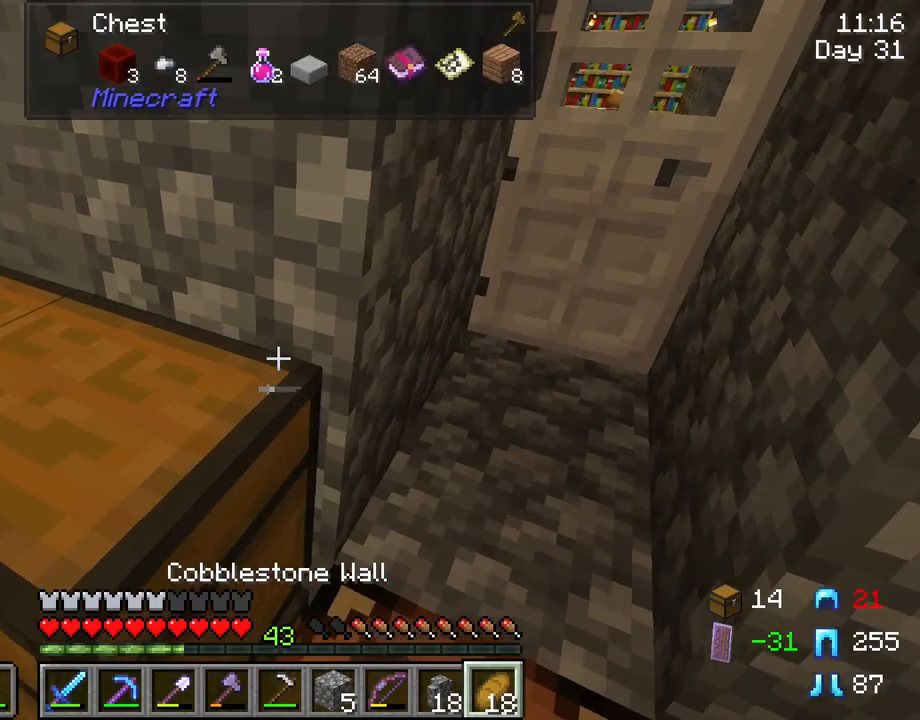
{"keys": [], "mouse": [], "mouse_move": "still", "events": []}
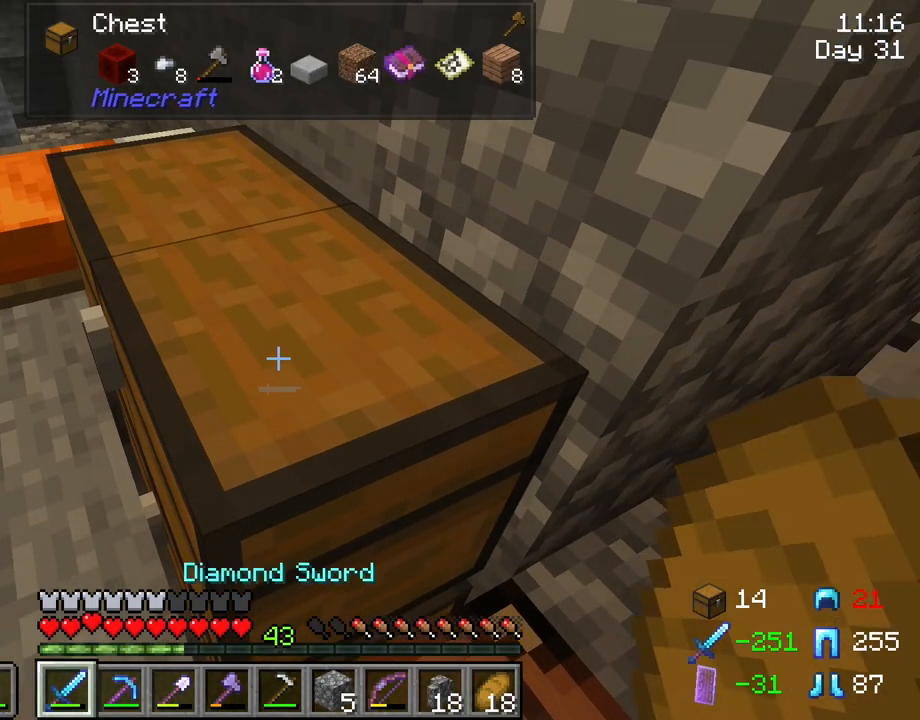
{"keys": [], "mouse": [], "mouse_move": "still", "events": [[217, "mouse_right", "down"], [300, "mouse_right", "up"]]}
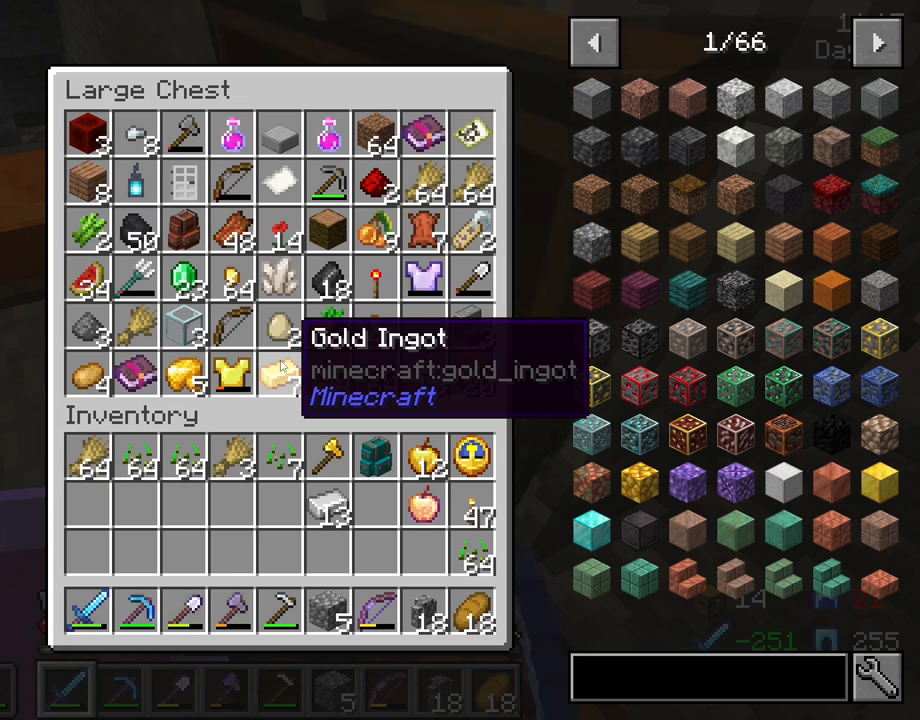
{"keys": [], "mouse": [], "mouse_move": "up", "events": []}
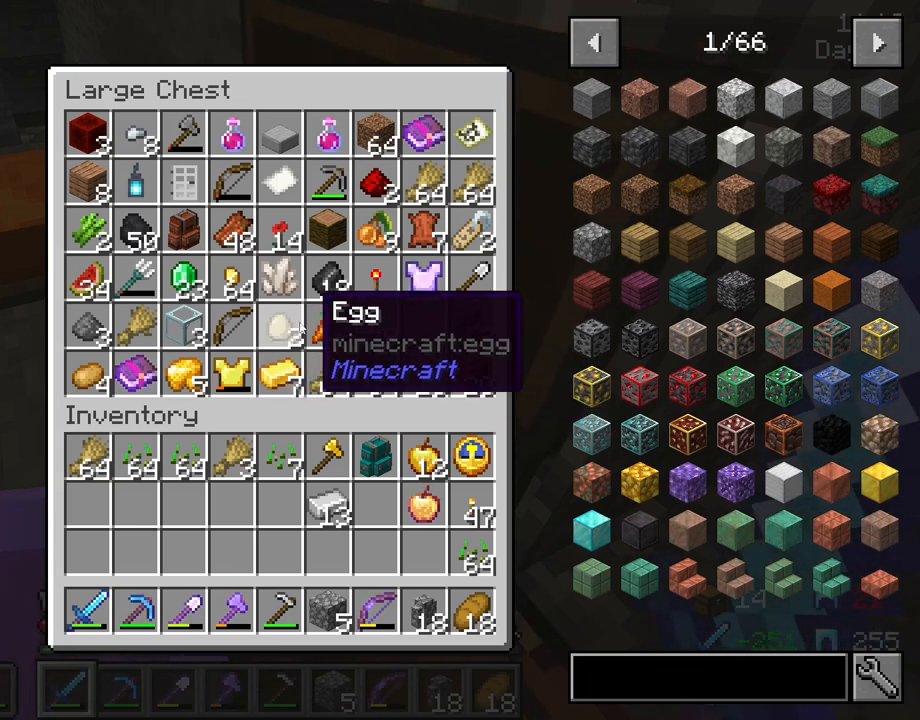
{"keys": [], "mouse": [], "mouse_move": "left", "events": []}
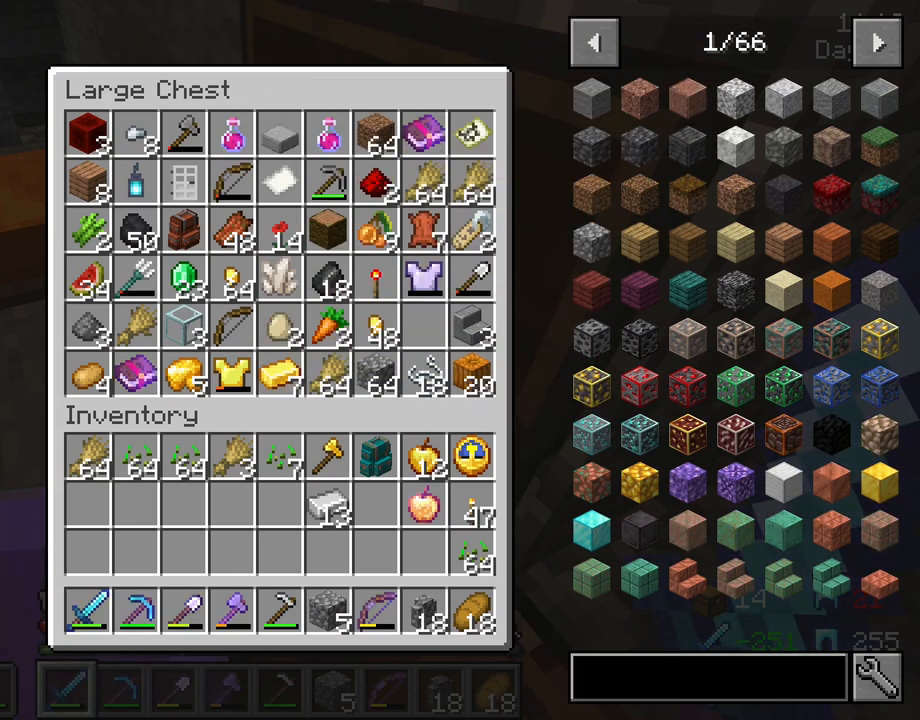
{"keys": [], "mouse": [], "mouse_move": "down", "events": []}
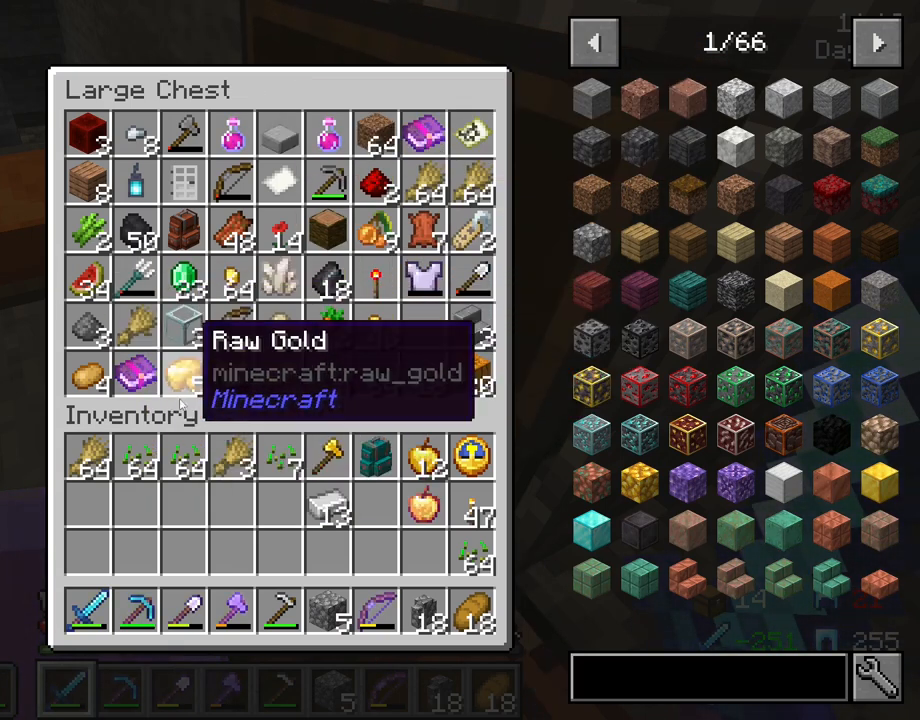
{"keys": ["w"], "mouse": [], "mouse_move": "still", "events": [[317, "e", "down"], [367, "e", "up"], [450, "w", "down"]]}
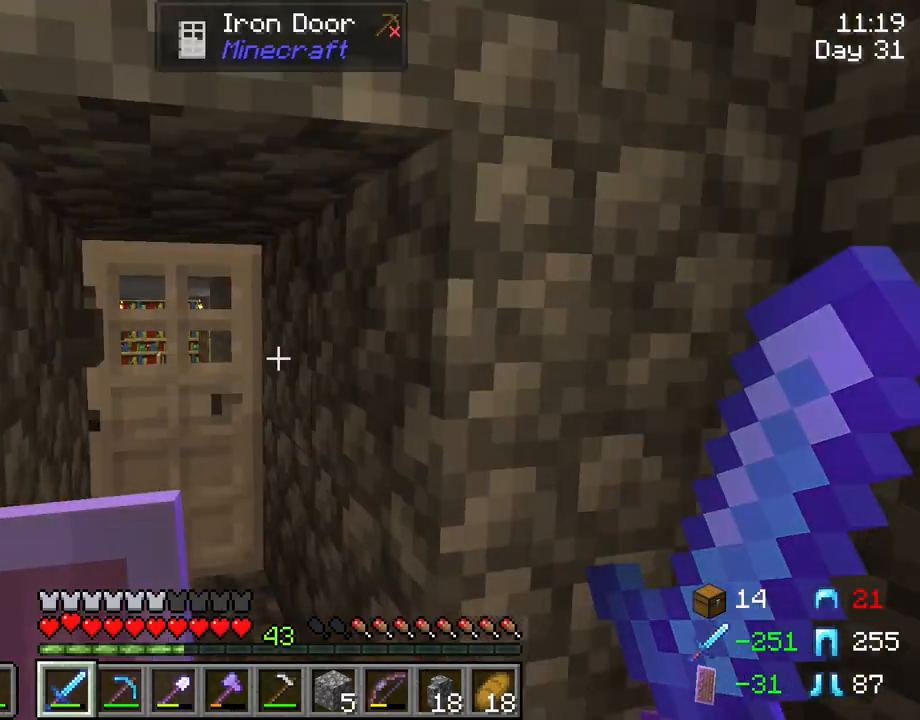
{"keys": ["w"], "mouse": [], "mouse_move": "up-right", "events": []}
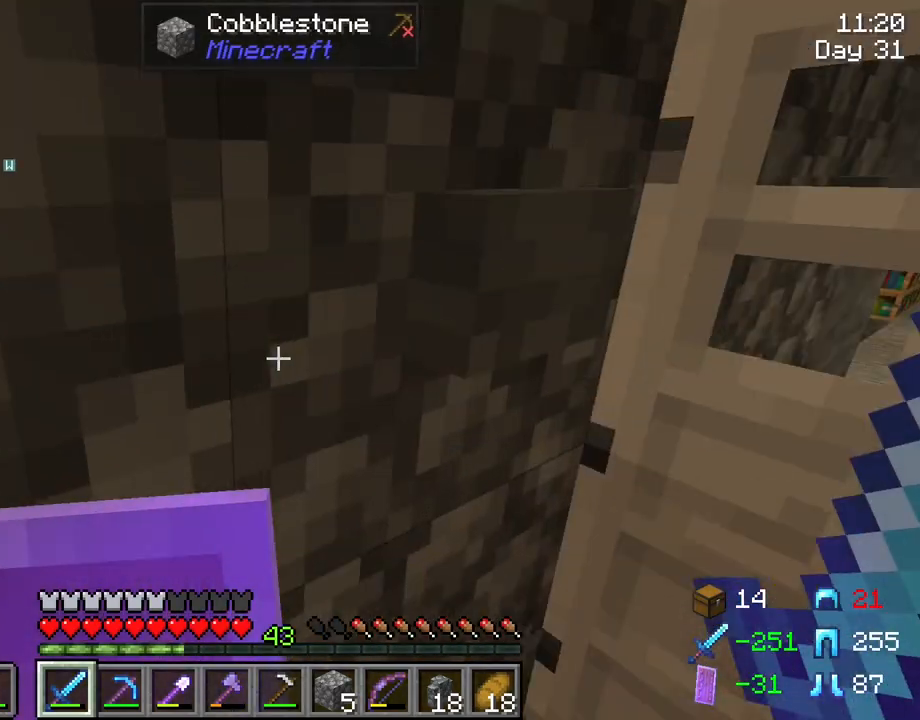
{"keys": [], "mouse": [], "mouse_move": "still", "events": [[17, "d", "down"], [17, "w", "up"], [250, "mouse_right", "down"], [300, "d", "up"], [350, "mouse_right", "up"]]}
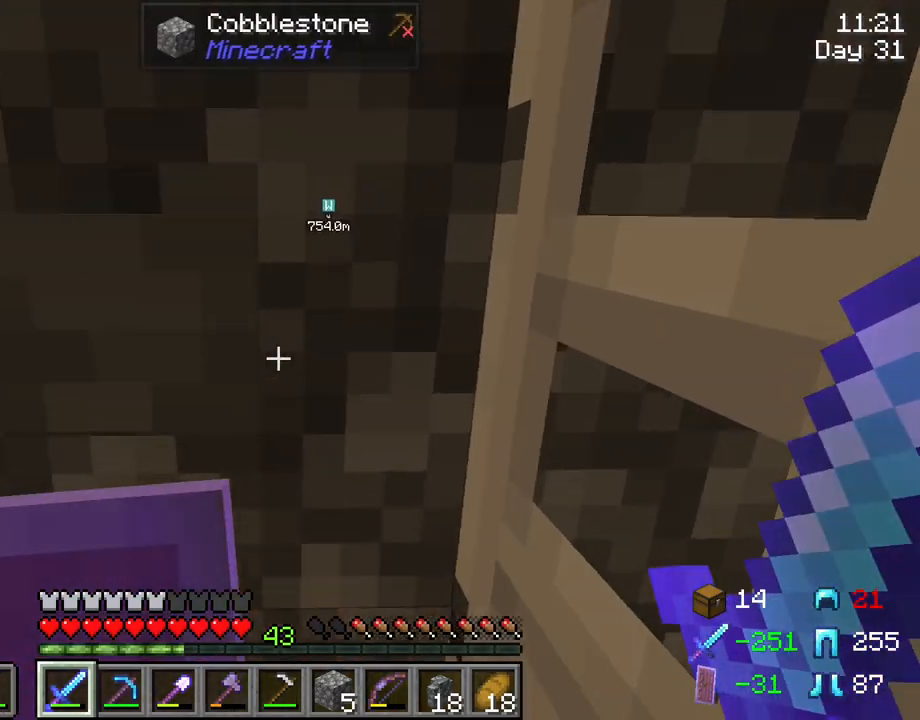
{"keys": ["d"], "mouse": [], "mouse_move": "still", "events": [[83, "mouse_right", "down"], [183, "d", "down"], [183, "mouse_right", "up"]]}
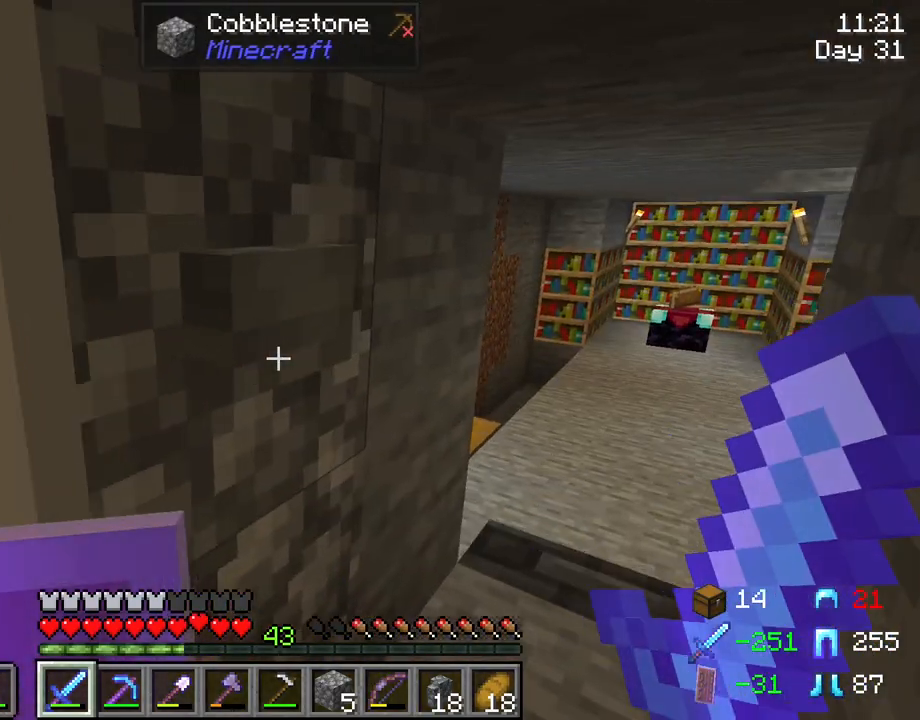
{"keys": ["d", "w"], "mouse": [], "mouse_move": "still", "events": [[50, "w", "down"]]}
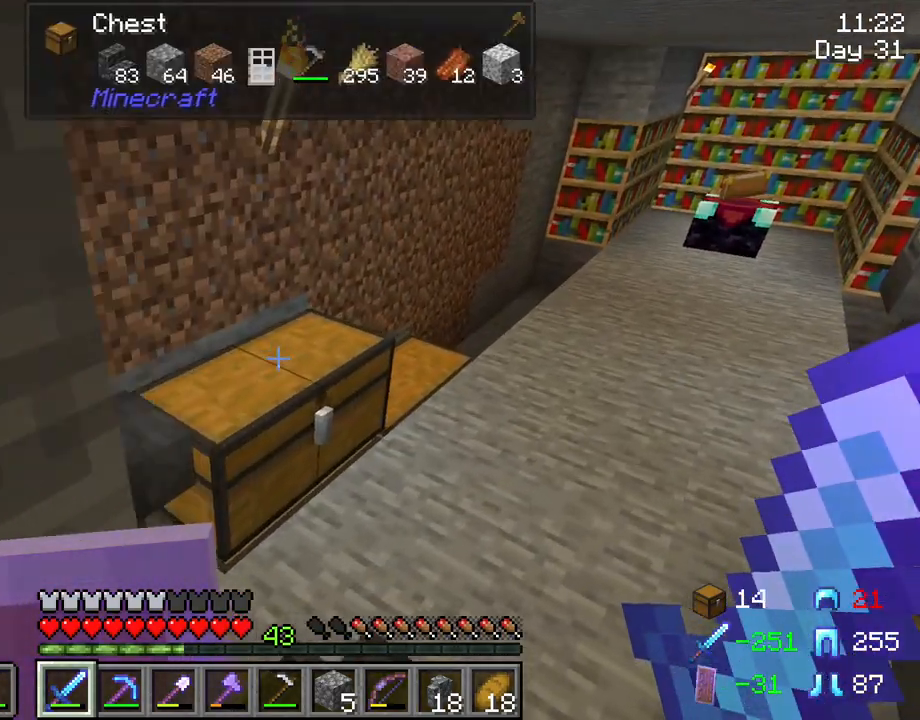
{"keys": [], "mouse": [], "mouse_move": "still", "events": [[483, "d", "up"], [483, "w", "up"]]}
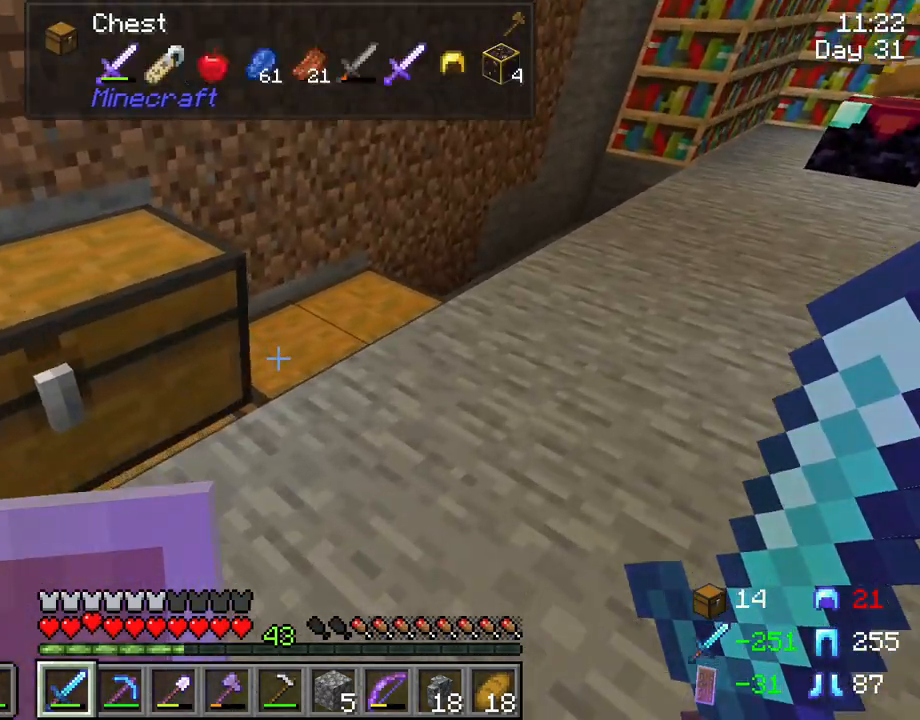
{"keys": [], "mouse": [], "mouse_move": "up-right", "events": [[33, "mouse_right", "down"], [117, "mouse_right", "up"]]}
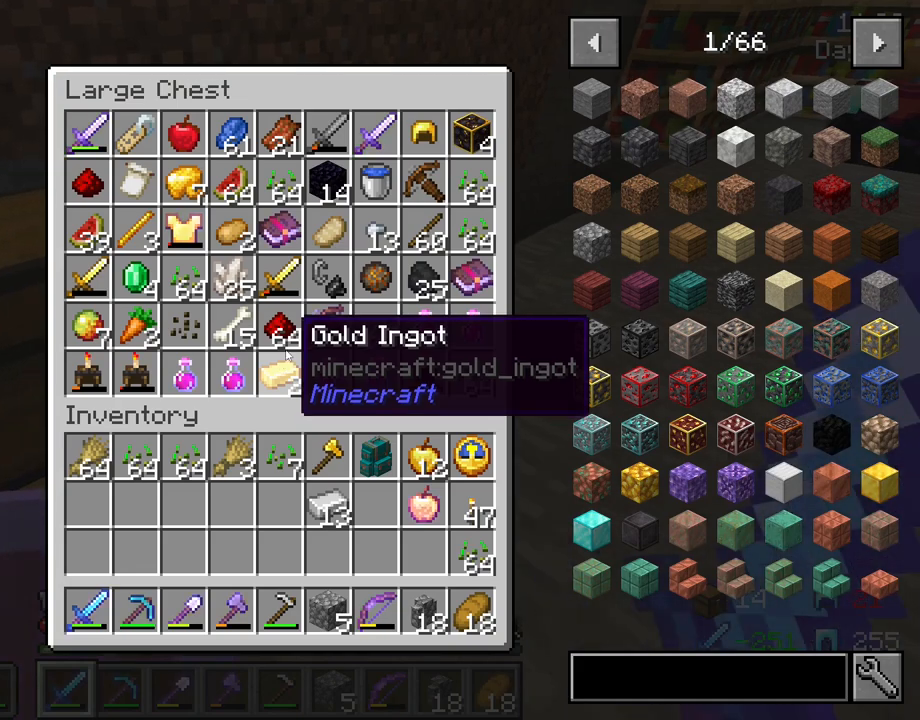
{"keys": [], "mouse": [], "mouse_move": "down-right", "events": []}
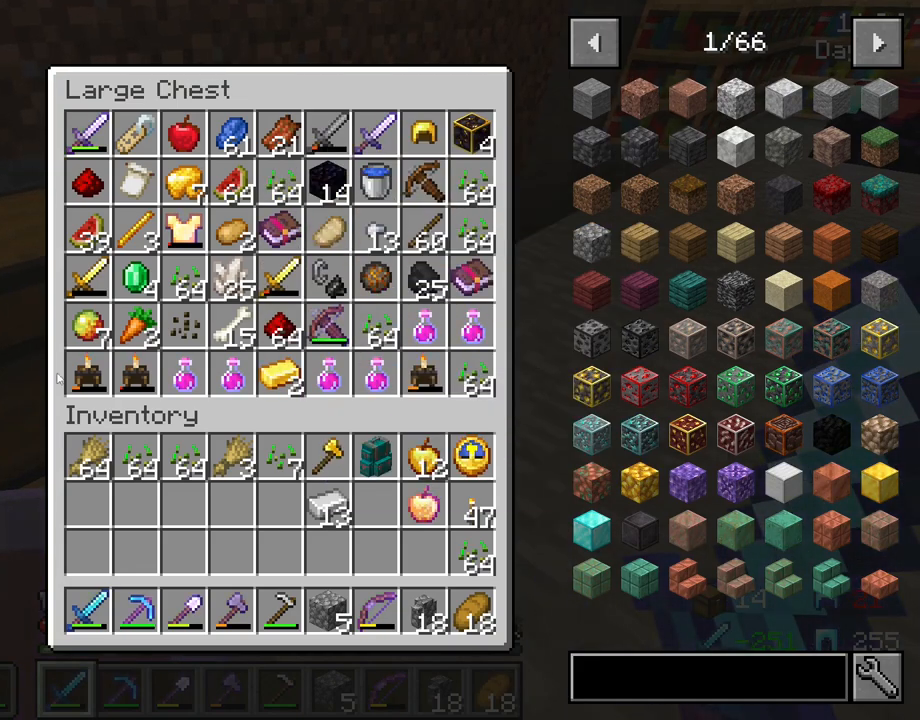
{"keys": [], "mouse": [], "mouse_move": "down-right", "events": []}
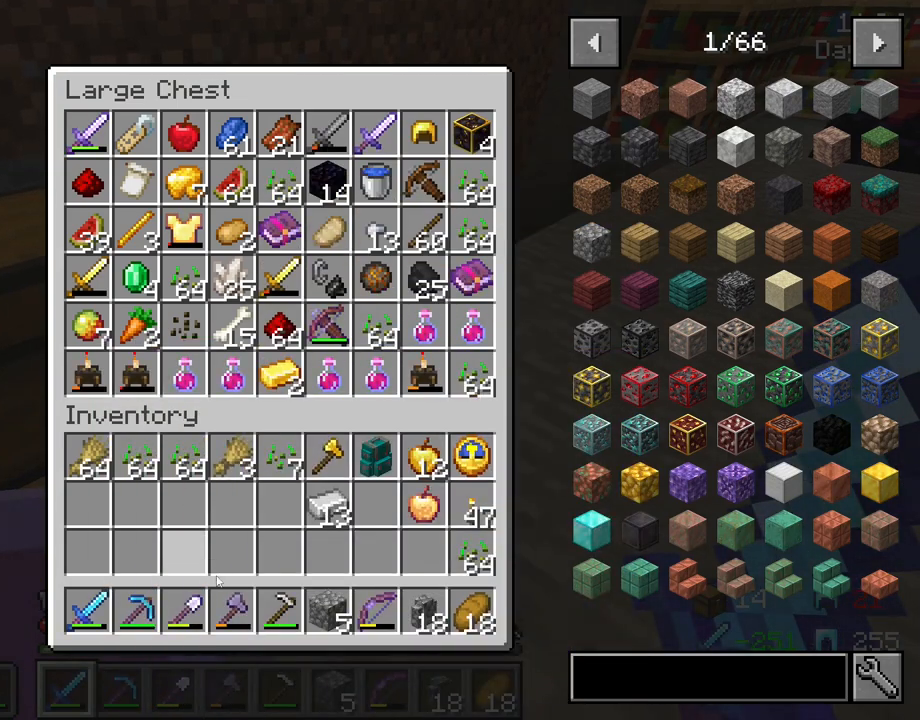
{"keys": ["shift"], "mouse": ["left"], "mouse_move": "still", "events": [[33, "shift", "down"], [417, "mouse_left", "down"]]}
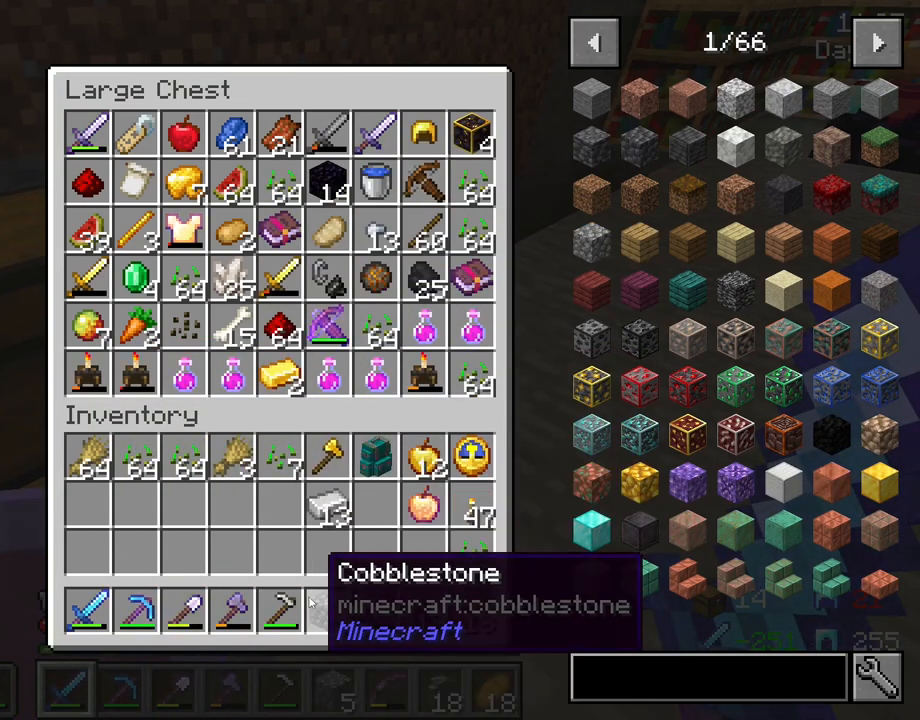
{"keys": ["e"], "mouse": [], "mouse_move": "still", "events": [[50, "mouse_left", "up"], [383, "shift", "up"], [467, "e", "down"]]}
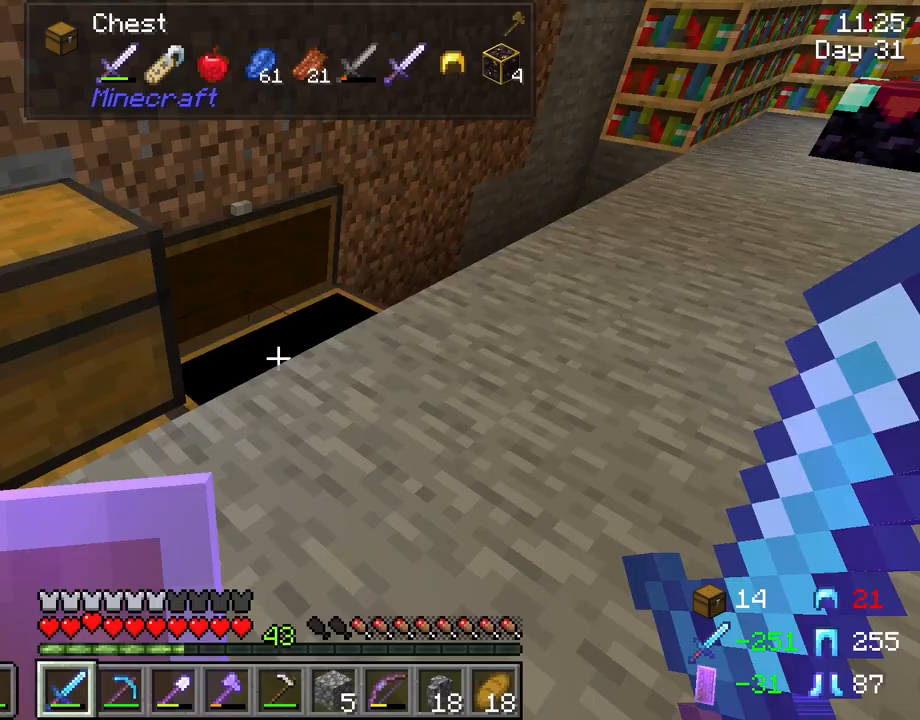
{"keys": [], "mouse": [], "mouse_move": "still", "events": [[117, "e", "up"], [250, "mouse_right", "down"], [350, "mouse_right", "up"]]}
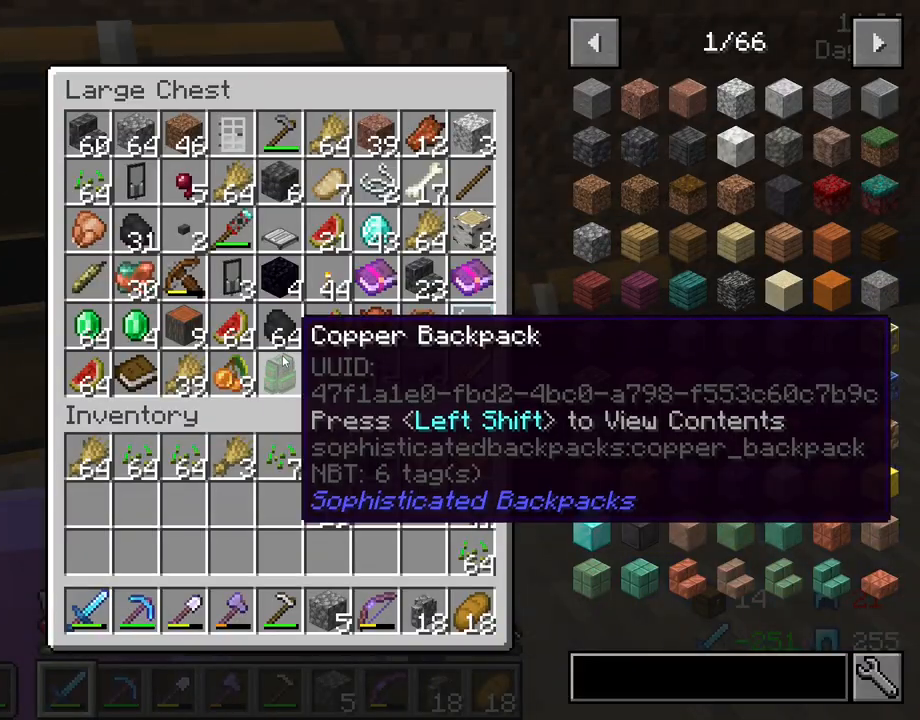
{"keys": ["shift"], "mouse": [], "mouse_move": "down", "events": [[367, "shift", "down"]]}
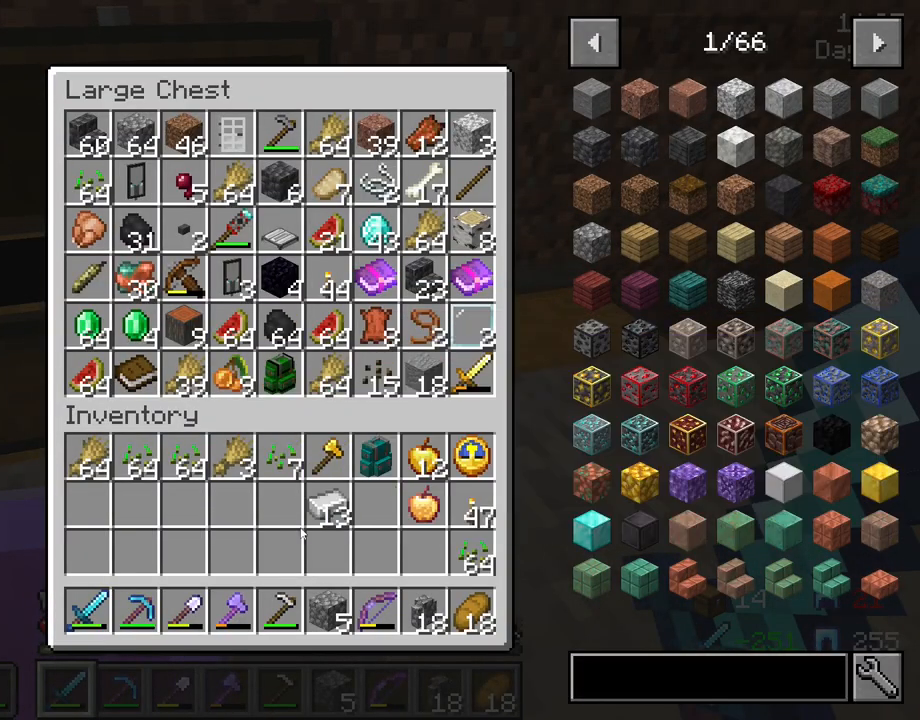
{"keys": ["shift"], "mouse": [], "mouse_move": "still", "events": [[333, "mouse_left", "down"], [417, "mouse_left", "up"]]}
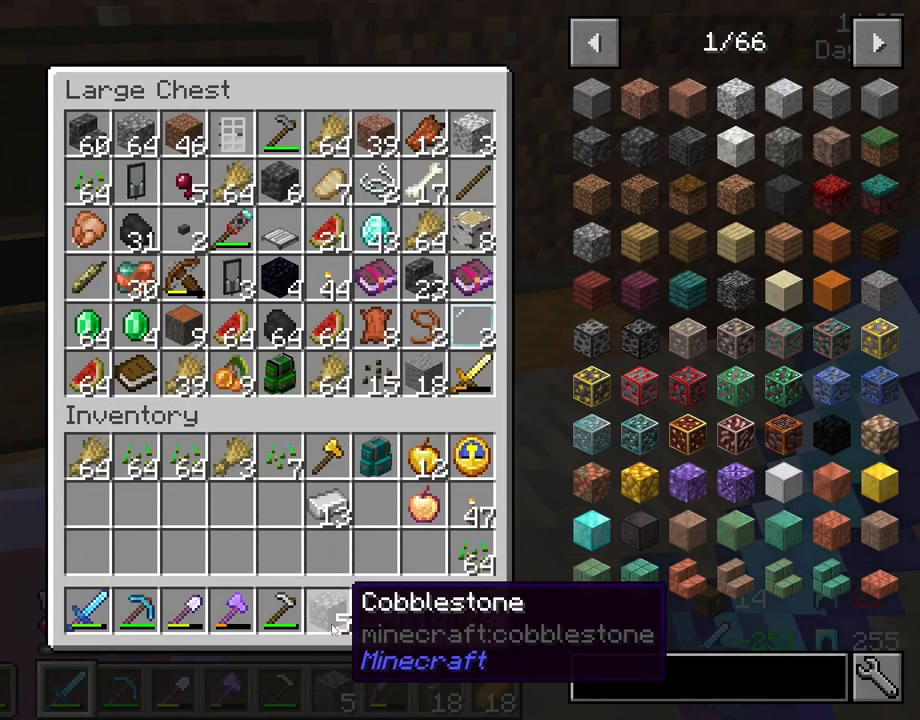
{"keys": [], "mouse": [], "mouse_move": "still", "events": [[300, "shift", "up"]]}
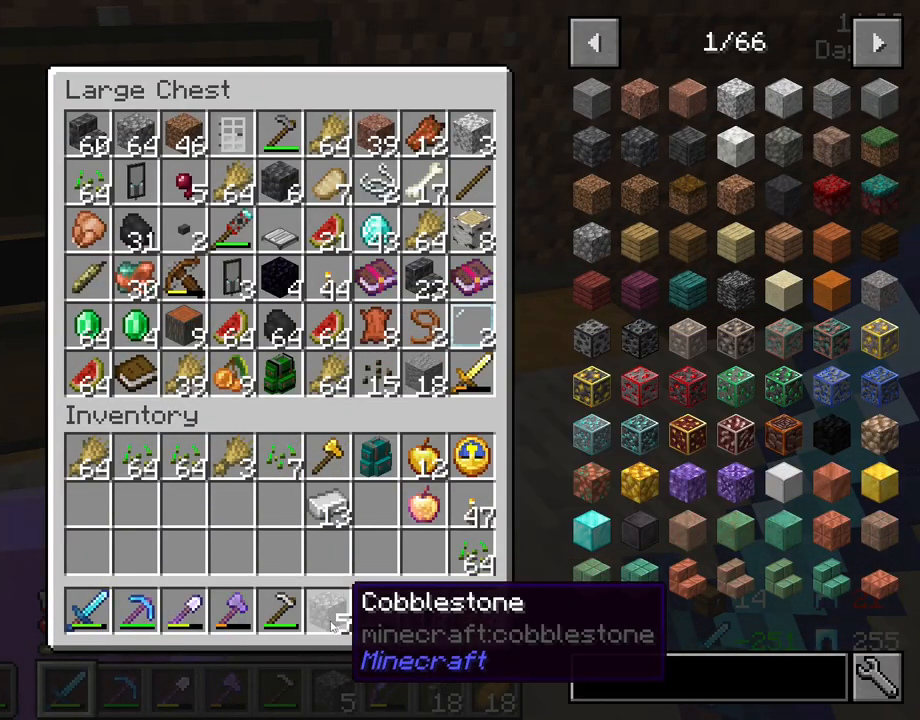
{"keys": ["shift"], "mouse": ["left"], "mouse_move": "up", "events": [[217, "shift", "down"], [500, "mouse_left", "down"]]}
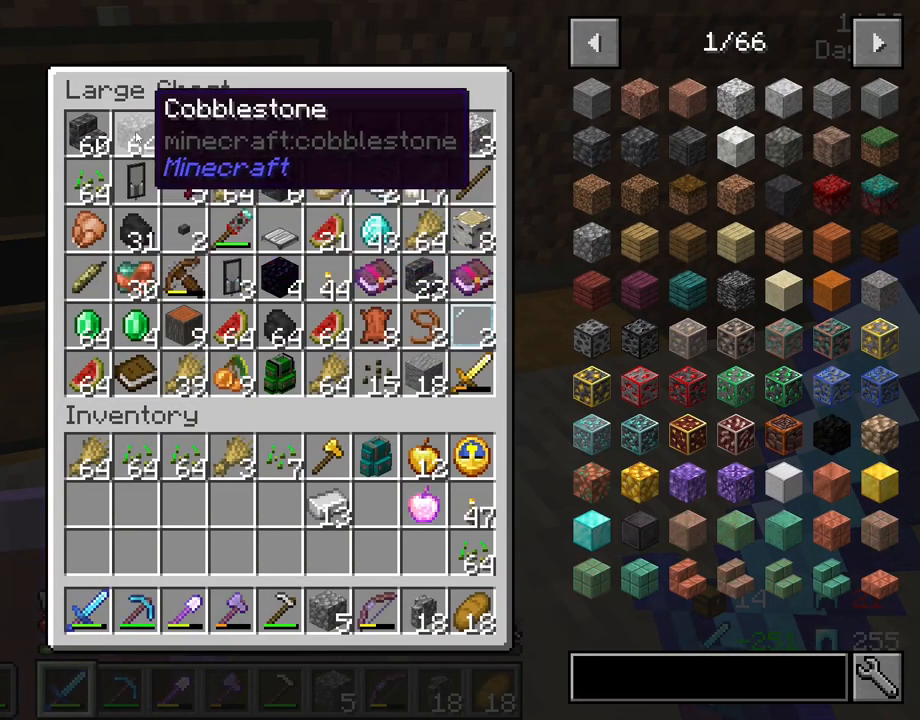
{"keys": [], "mouse": [], "mouse_move": "up-left", "events": [[100, "mouse_left", "up"], [183, "shift", "up"], [283, "e", "down"], [333, "e", "up"]]}
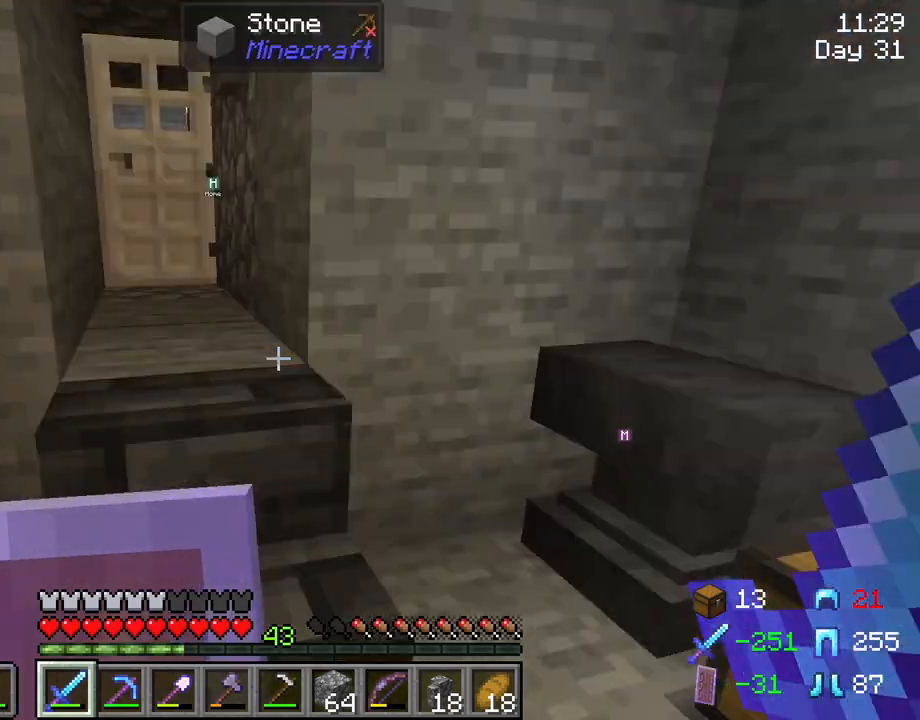
{"keys": ["w"], "mouse": [], "mouse_move": "still", "events": [[67, "w", "down"]]}
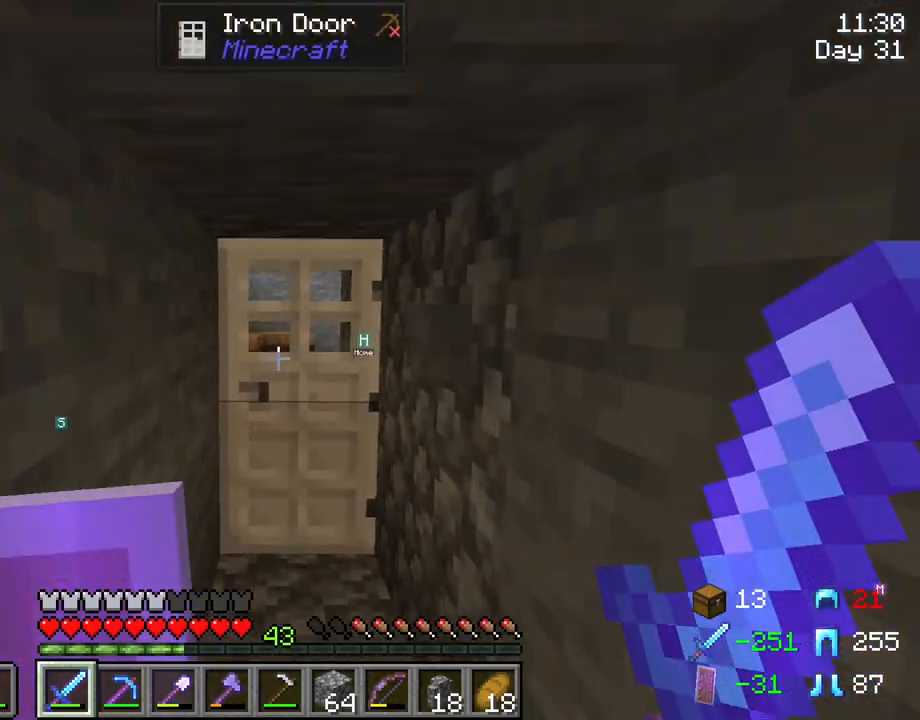
{"keys": [], "mouse": [], "mouse_move": "still", "events": [[467, "w", "up"]]}
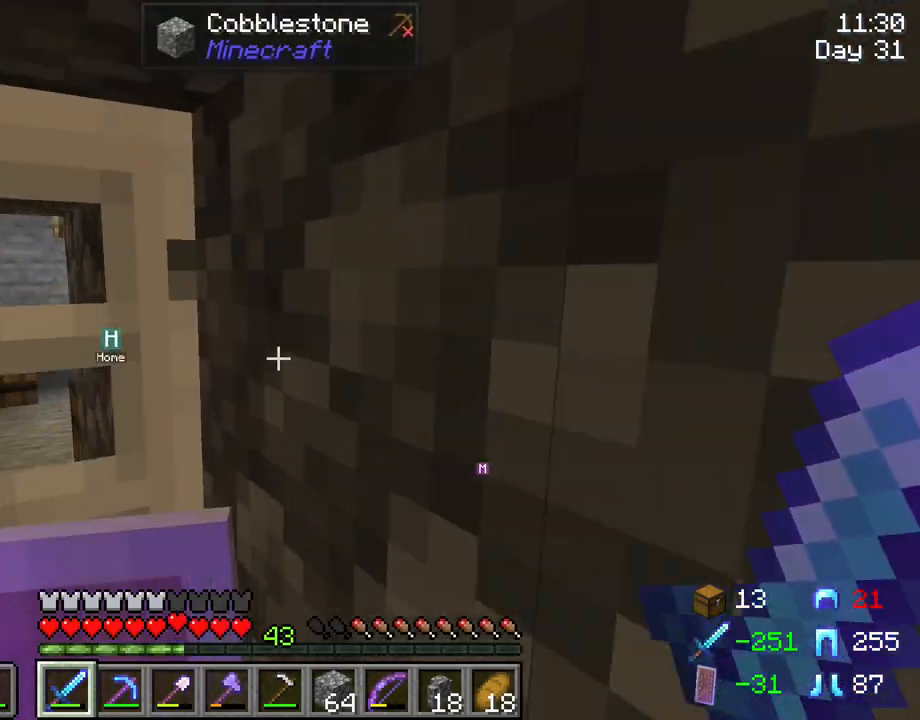
{"keys": ["a"], "mouse": [], "mouse_move": "still", "events": [[233, "mouse_right", "down"], [383, "mouse_right", "up"], [417, "a", "down"]]}
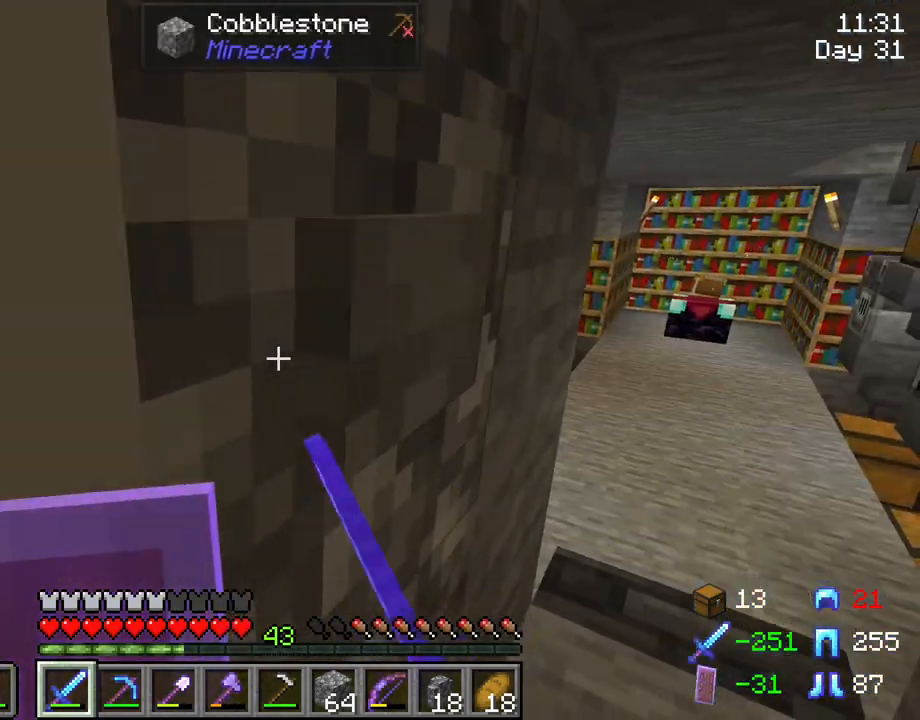
{"keys": ["a"], "mouse": [], "mouse_move": "right", "events": []}
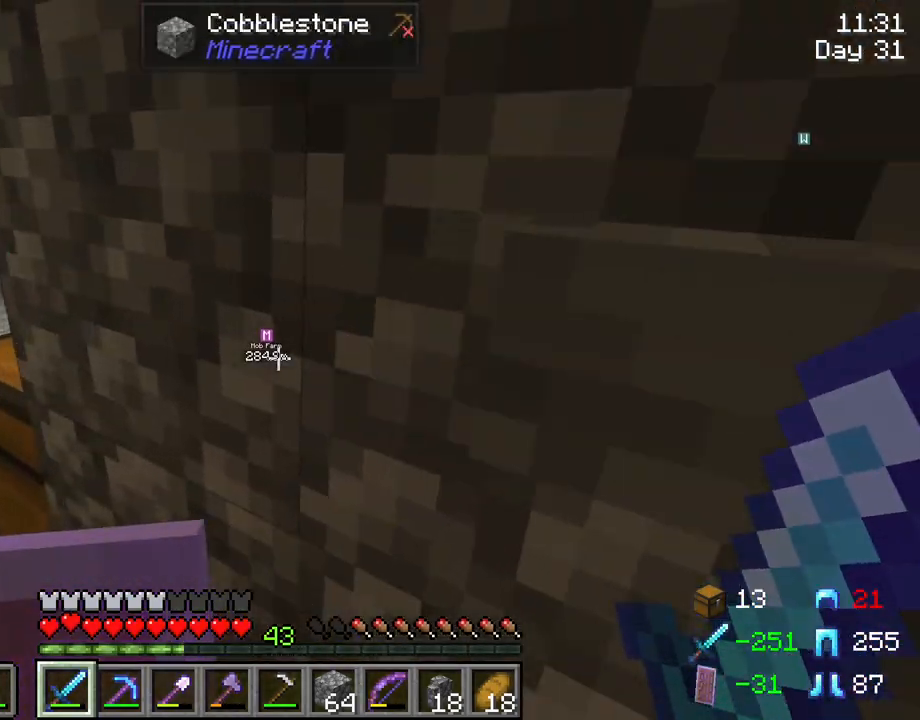
{"keys": ["a", "w"], "mouse": [], "mouse_move": "still", "events": [[83, "w", "down"]]}
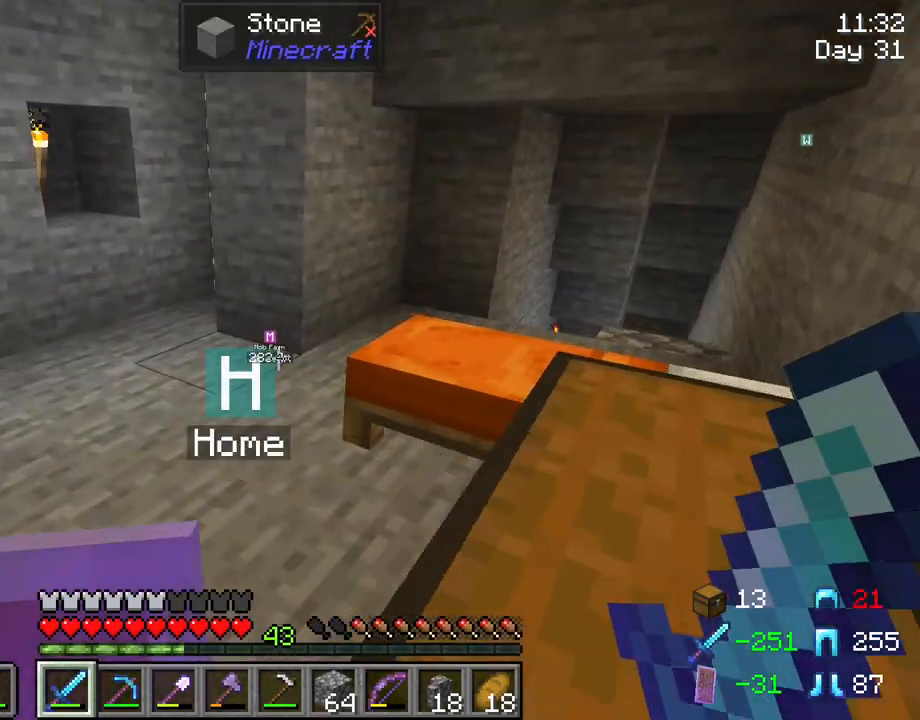
{"keys": ["a", "ctrl", "w"], "mouse": [], "mouse_move": "still", "events": [[467, "ctrl", "down"]]}
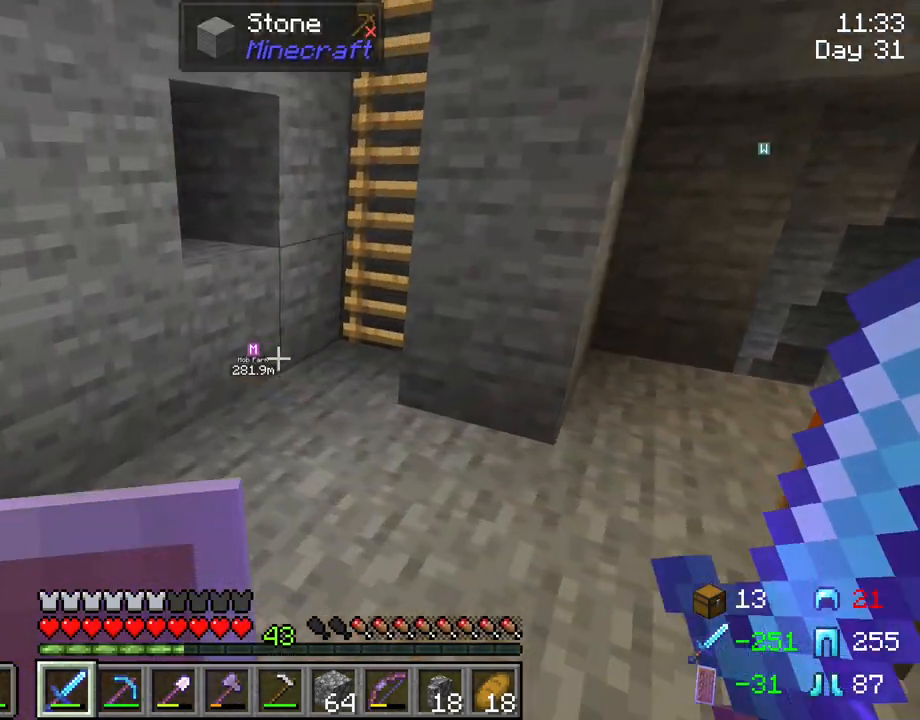
{"keys": ["w"], "mouse": [], "mouse_move": "still", "events": [[117, "a", "up"], [300, "ctrl", "up"]]}